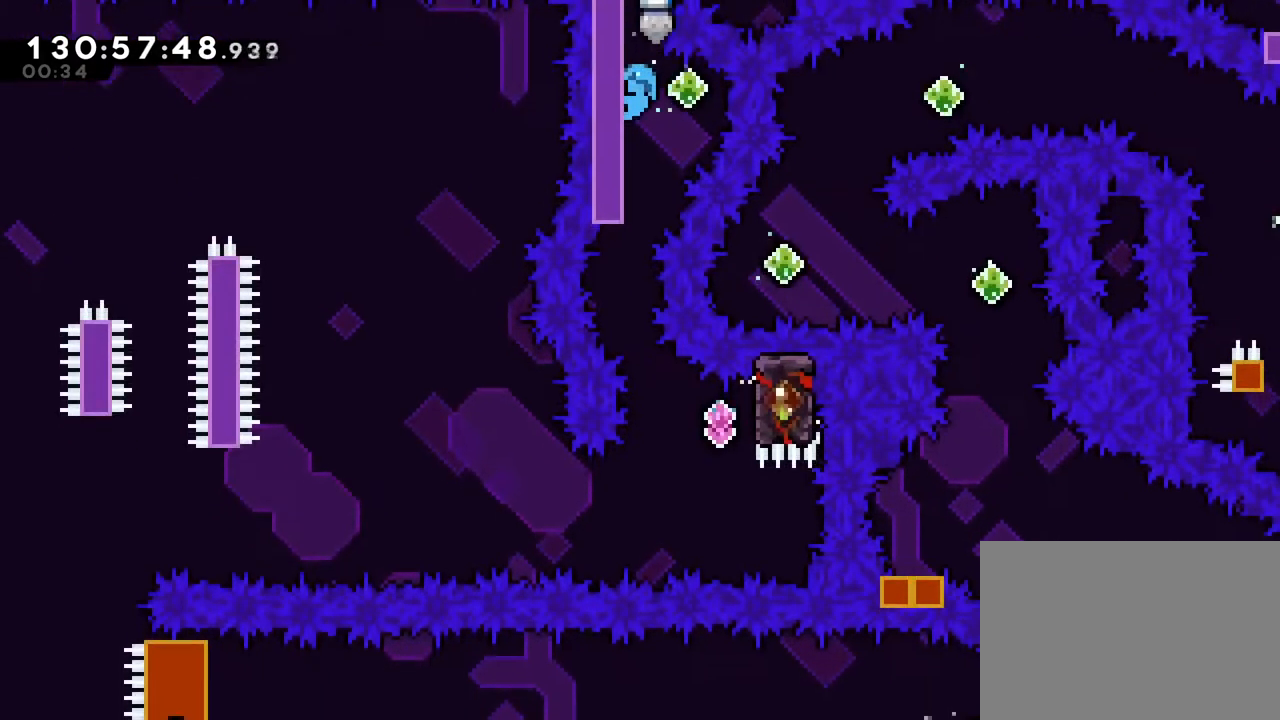
Gameplay with a controller (Nintendo layout); each line is a JSON object with the inputs held at the frame after it. "events" lists button and stick changes between this image and that frame as [ms after this image, input, new state], when the widget could be followed in between. Not read: HOME L3 R3.
{"buttons": ["R1"], "left_stick": "left", "right_stick": "center", "events": [[100, "left_stick", "right"], [134, "R1", "up"], [234, "left_stick", "left"], [434, "R1", "down"]]}
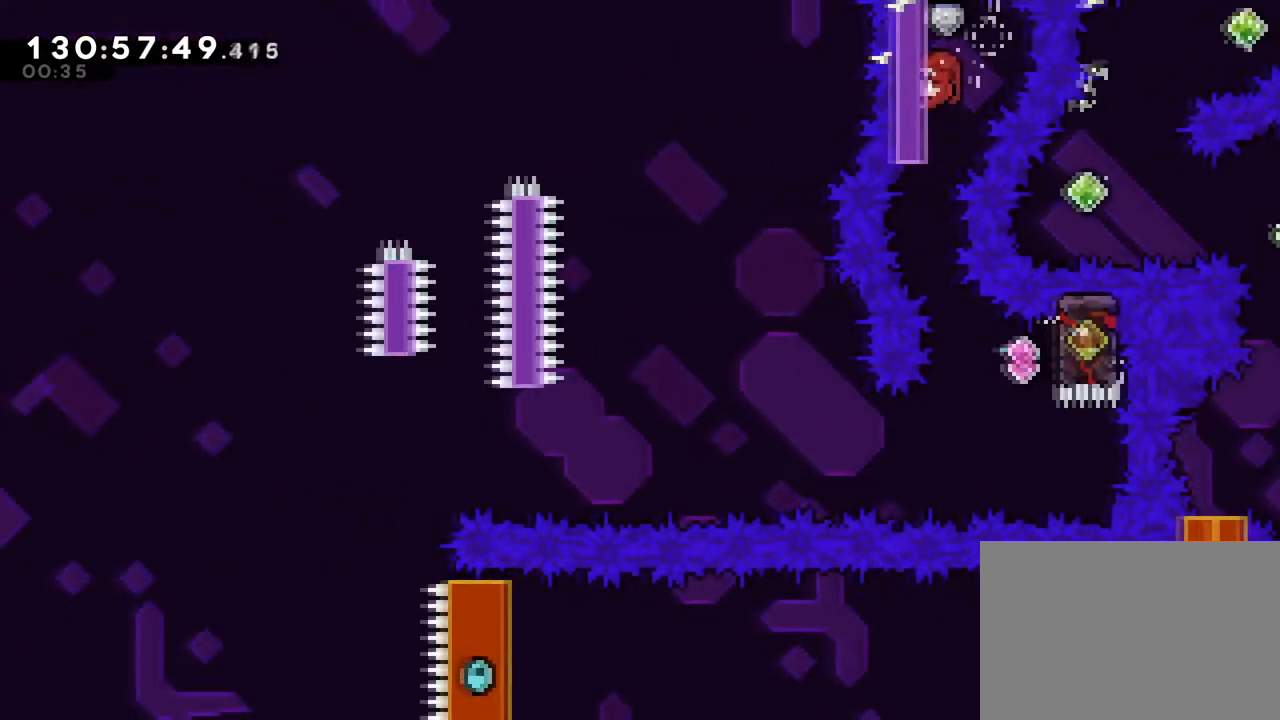
{"buttons": ["R1"], "left_stick": "center", "right_stick": "center", "events": [[66, "left_stick", "center"], [100, "R1", "up"], [167, "R1", "down"], [333, "R1", "up"], [484, "R1", "down"]]}
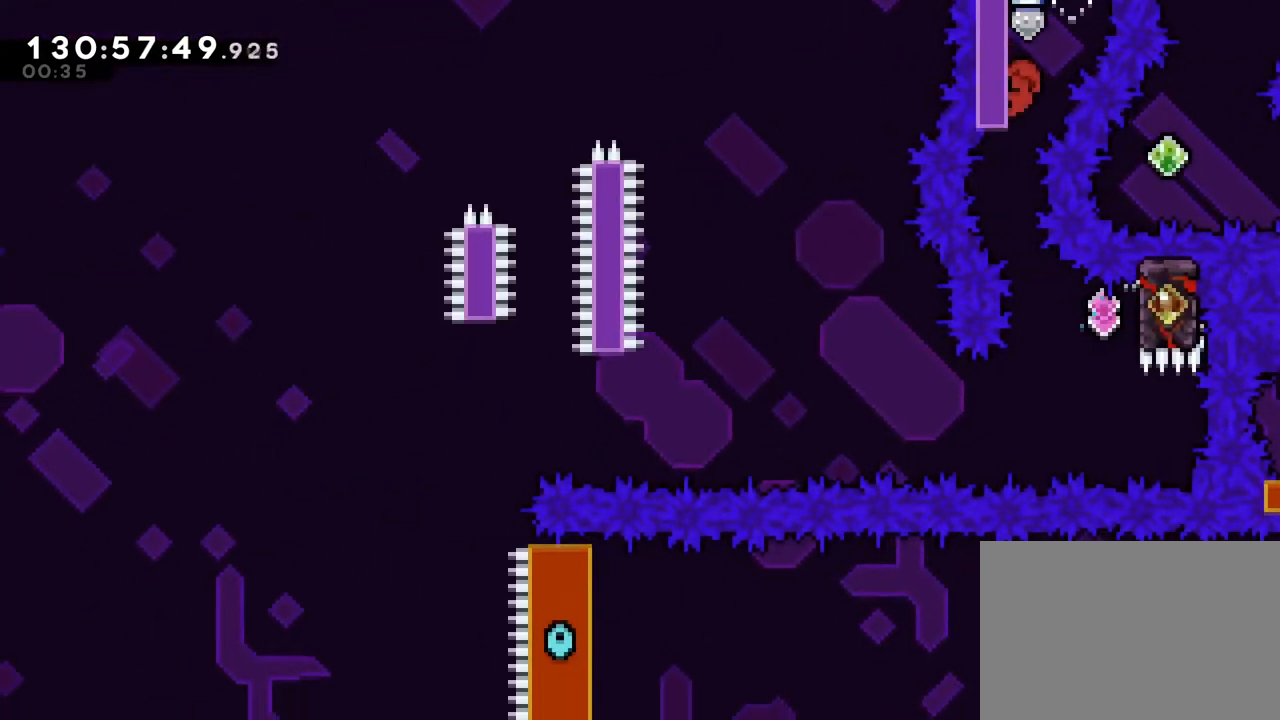
{"buttons": [], "left_stick": "center", "right_stick": "center", "events": [[200, "R1", "up"], [284, "R1", "down"], [501, "R1", "up"]]}
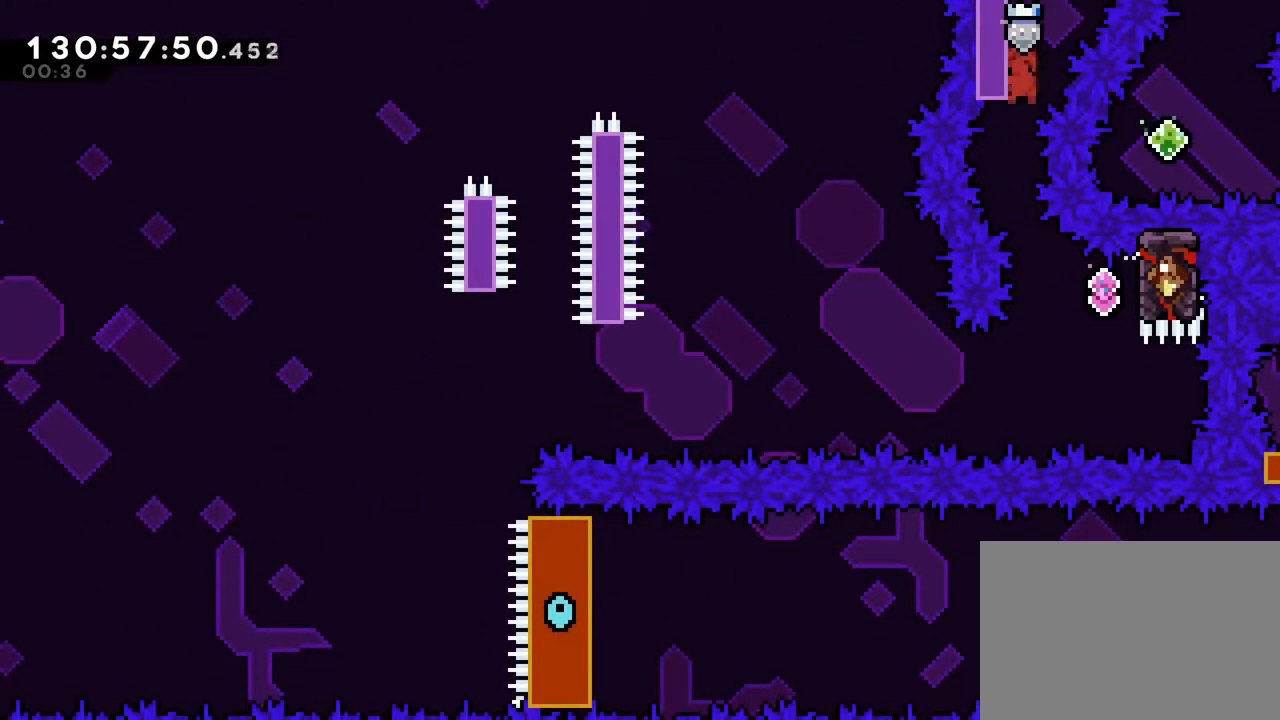
{"buttons": ["R1"], "left_stick": "center", "right_stick": "center", "events": [[83, "R1", "down"], [317, "R1", "up"], [383, "R1", "down"]]}
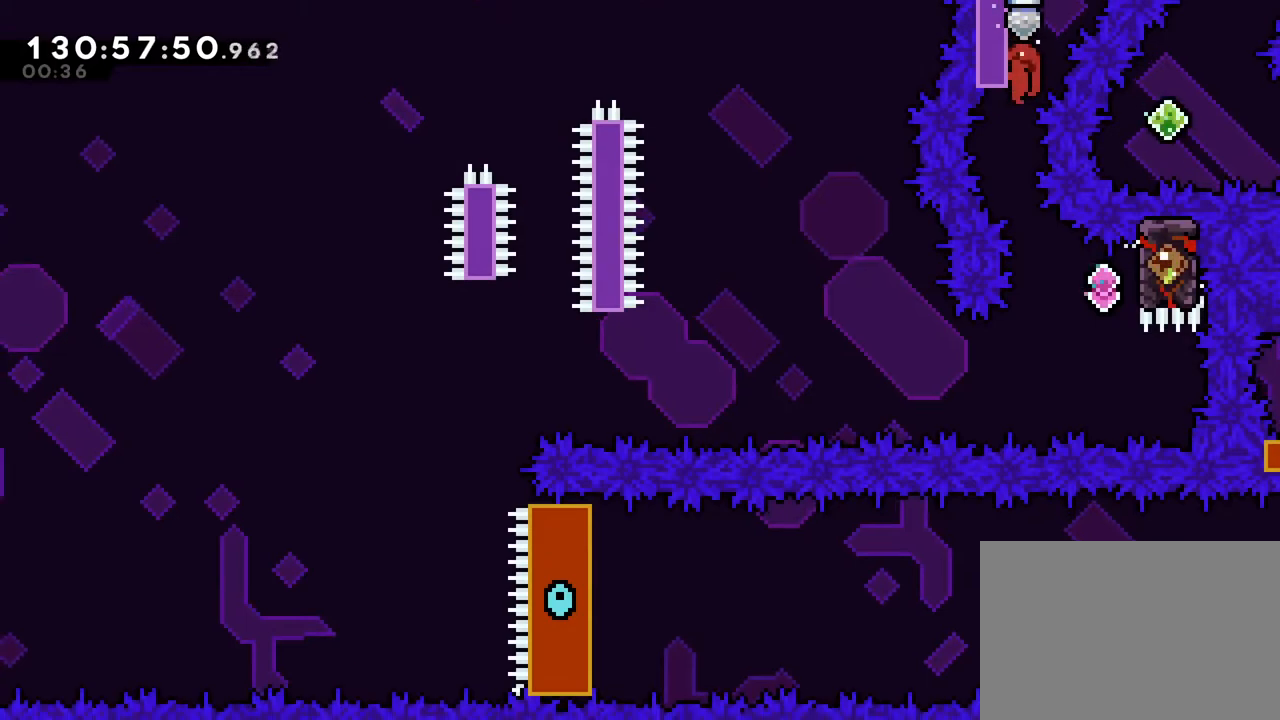
{"buttons": [], "left_stick": "center", "right_stick": "center", "events": [[150, "R1", "up"]]}
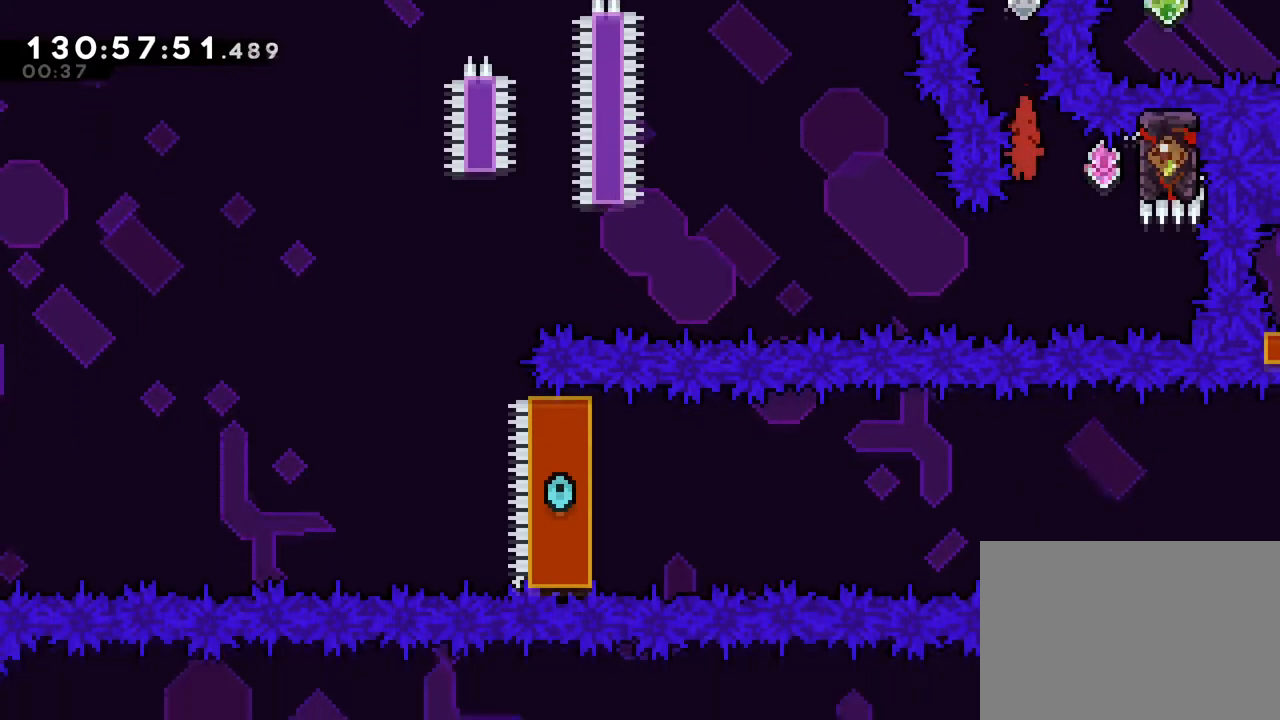
{"buttons": ["R1"], "left_stick": "center", "right_stick": "center", "events": [[33, "left_stick", "right"], [83, "Y", "down"], [217, "R1", "down"], [300, "Y", "up"], [350, "left_stick", "center"]]}
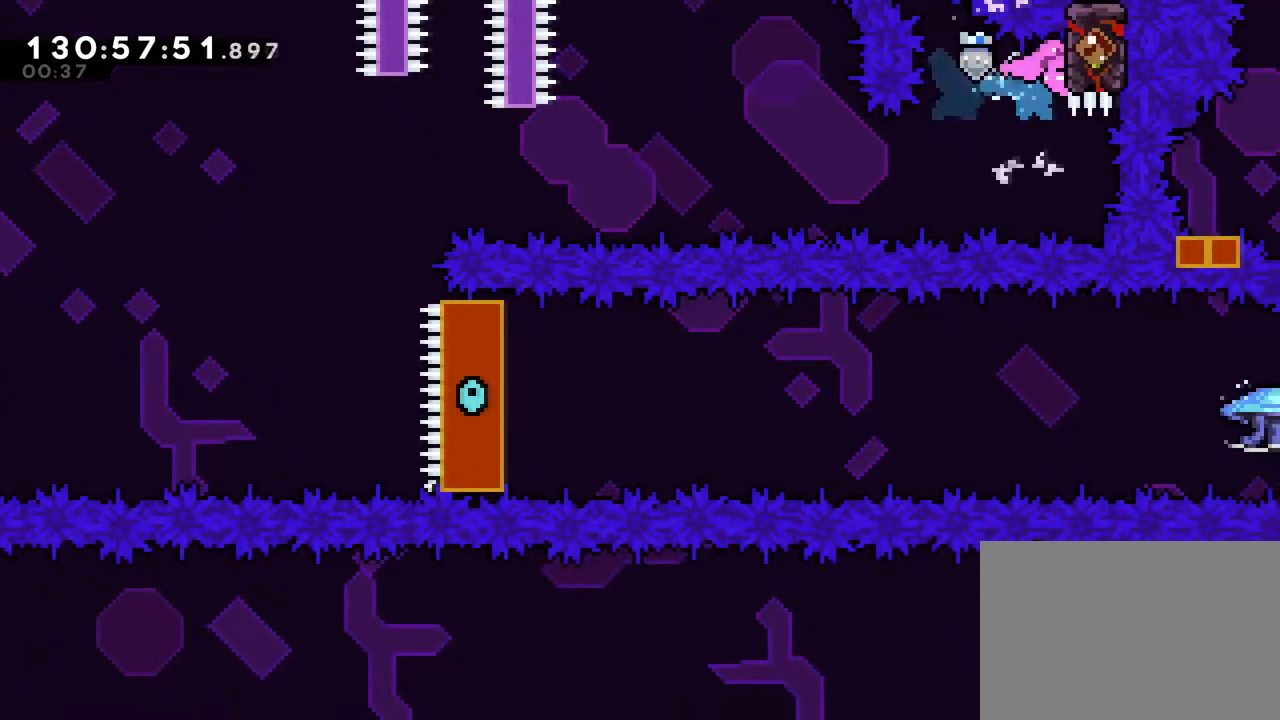
{"buttons": ["B", "Y", "L2", "R1"], "left_stick": "down-left", "right_stick": "center", "events": [[434, "L2", "down"], [434, "left_stick", "down-left"], [484, "B", "down"], [484, "Y", "down"]]}
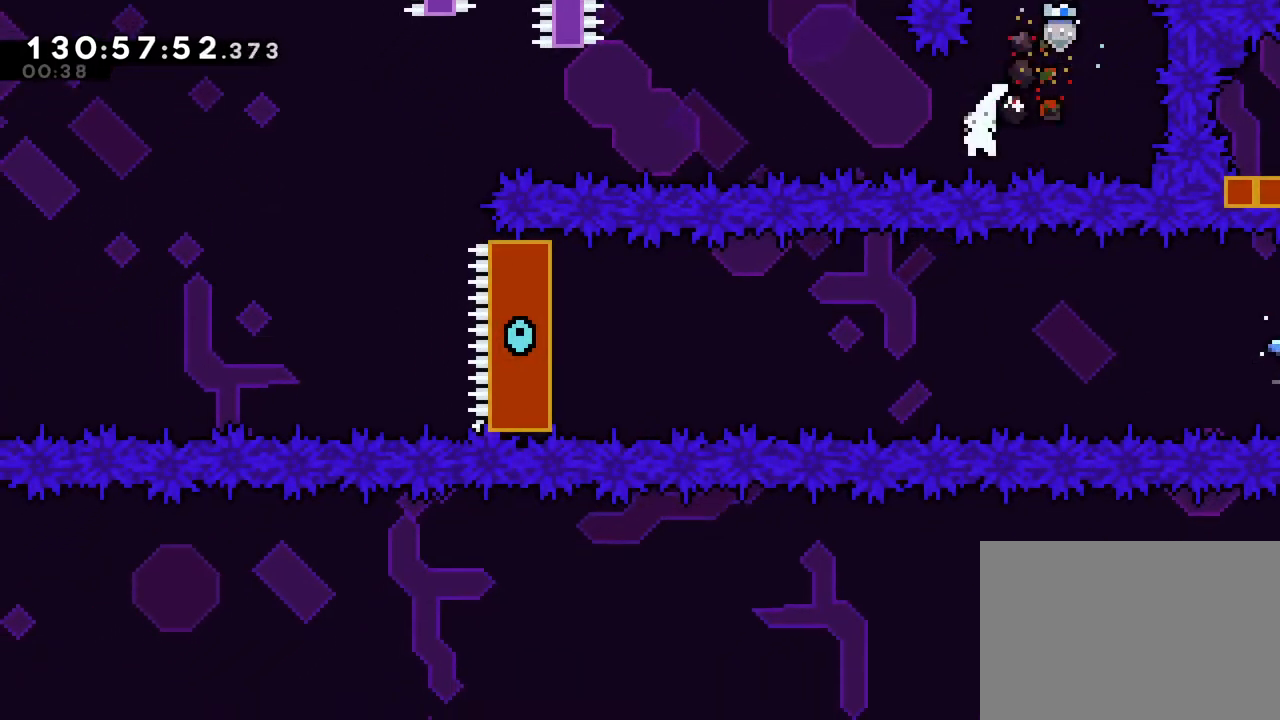
{"buttons": ["B", "R1"], "left_stick": "center", "right_stick": "center", "events": [[117, "Y", "up"], [233, "Y", "down"], [350, "Y", "up"], [383, "B", "up"], [434, "L2", "up"], [467, "left_stick", "center"], [500, "B", "down"]]}
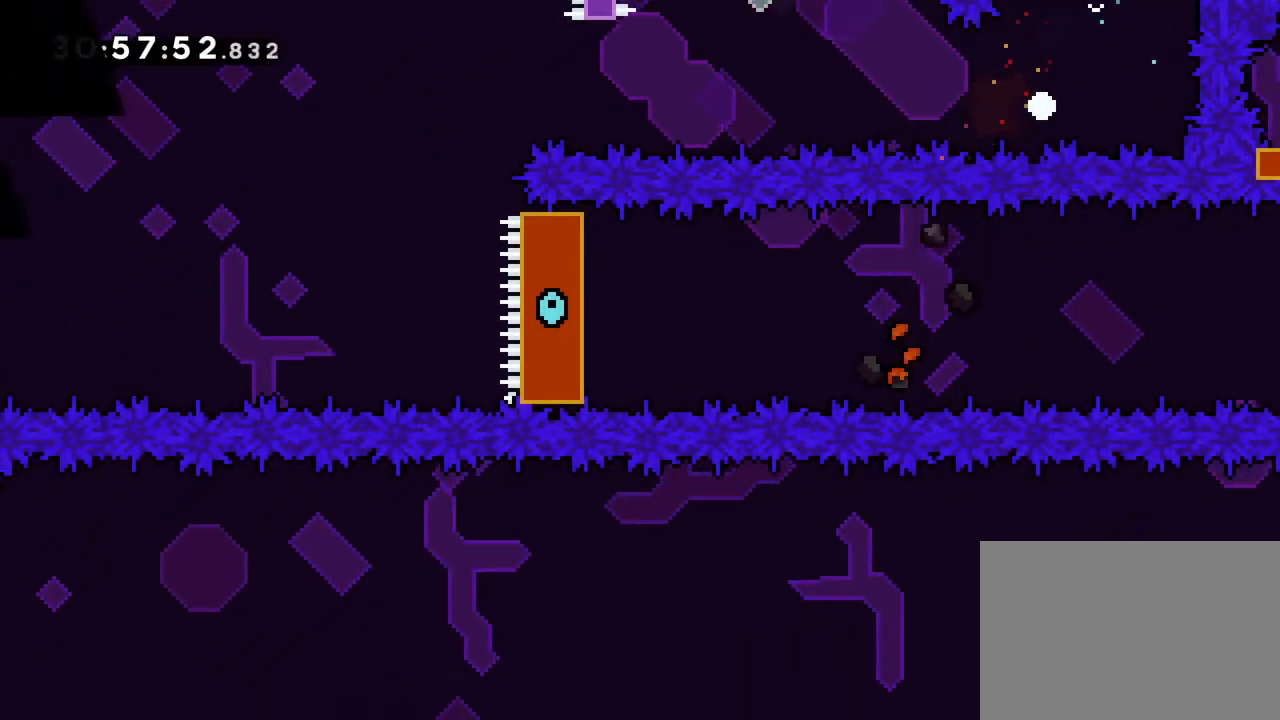
{"buttons": [], "left_stick": "center", "right_stick": "center", "events": [[100, "B", "up"], [100, "R1", "up"]]}
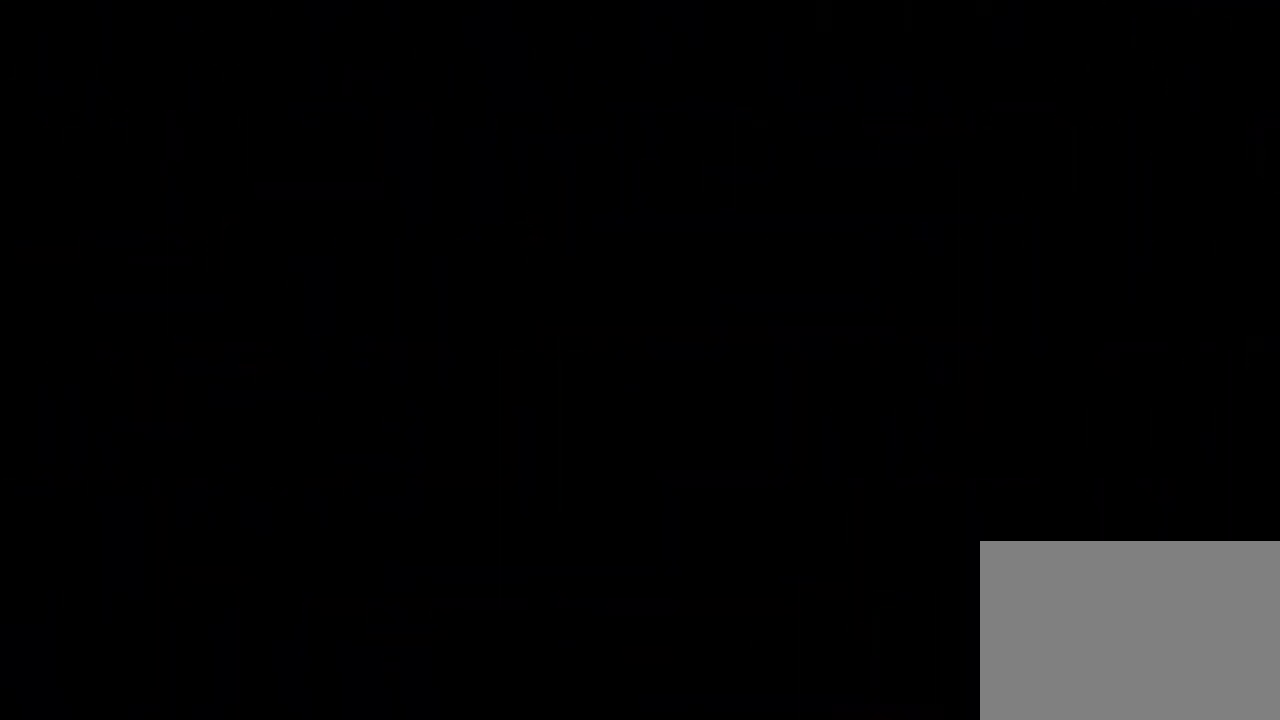
{"buttons": [], "left_stick": "center", "right_stick": "center", "events": []}
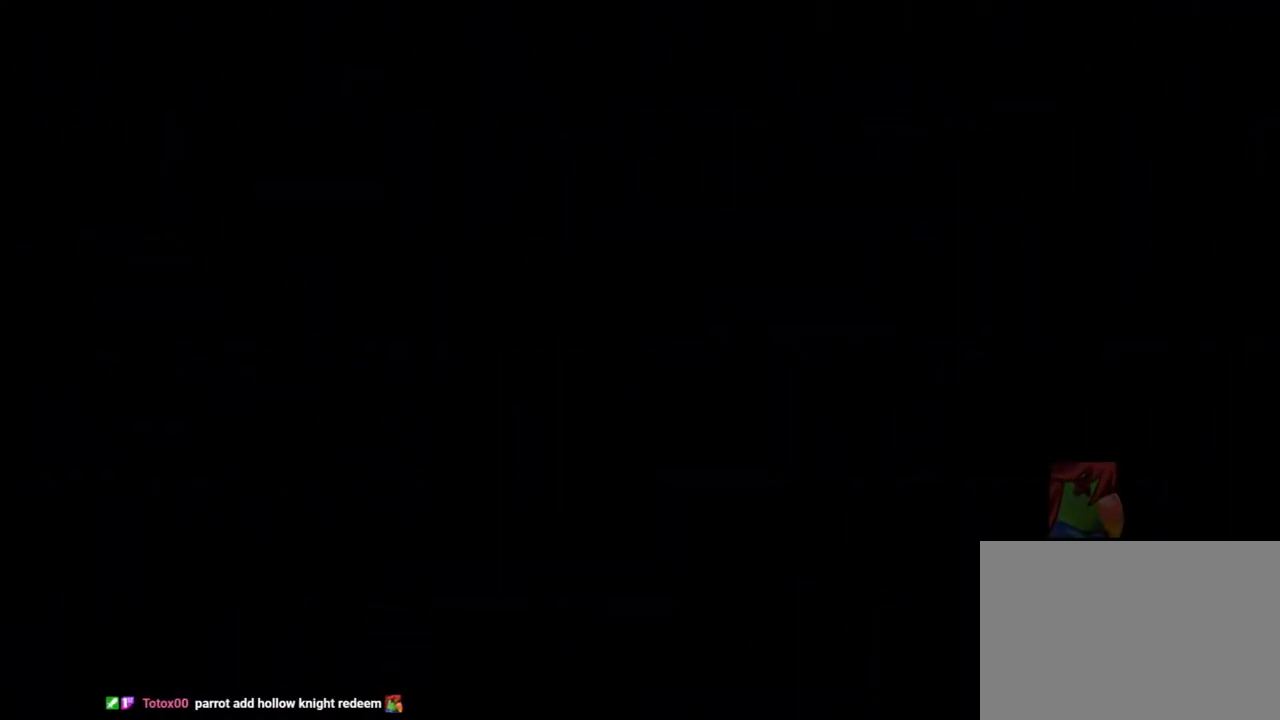
{"buttons": [], "left_stick": "center", "right_stick": "center", "events": []}
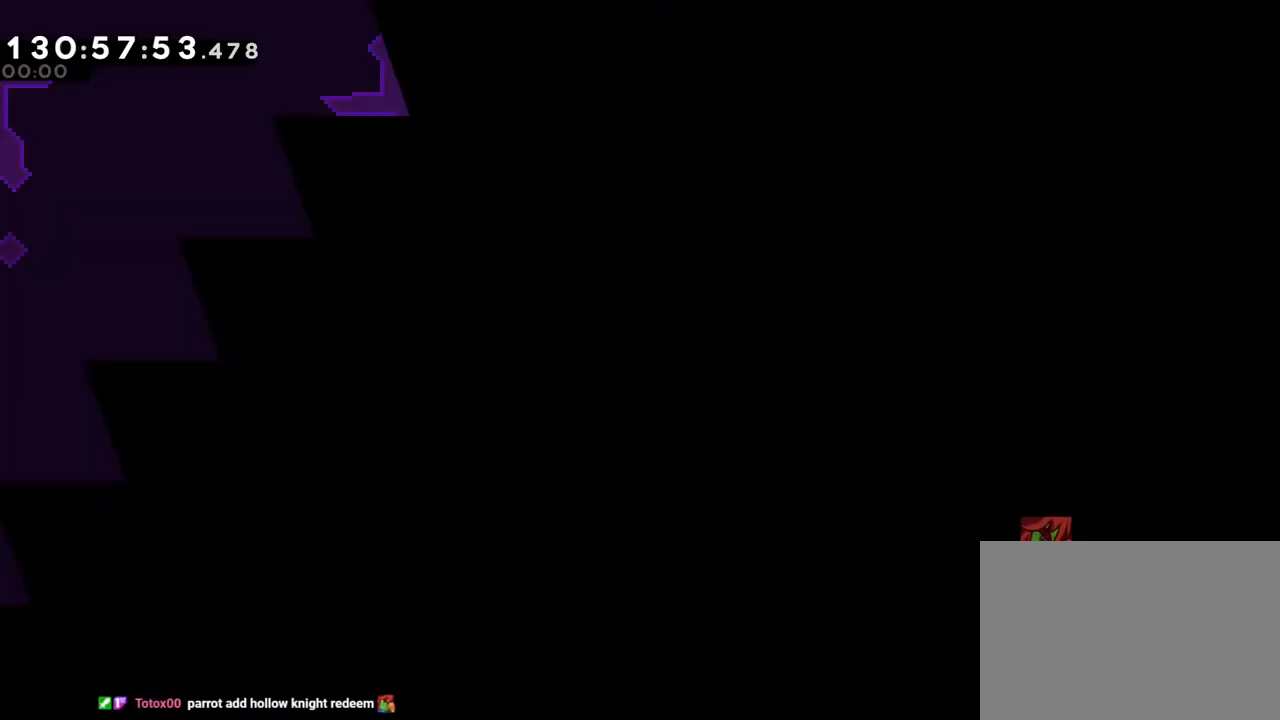
{"buttons": [], "left_stick": "center", "right_stick": "center", "events": []}
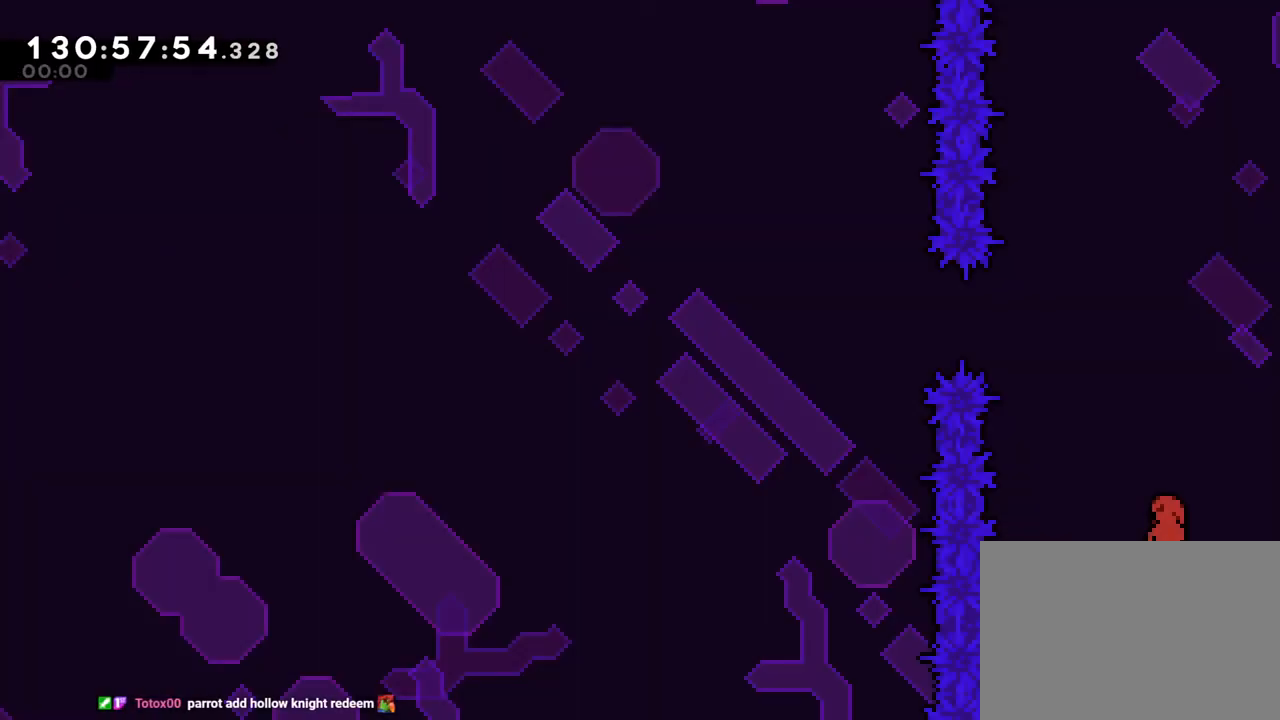
{"buttons": [], "left_stick": "center", "right_stick": "center", "events": []}